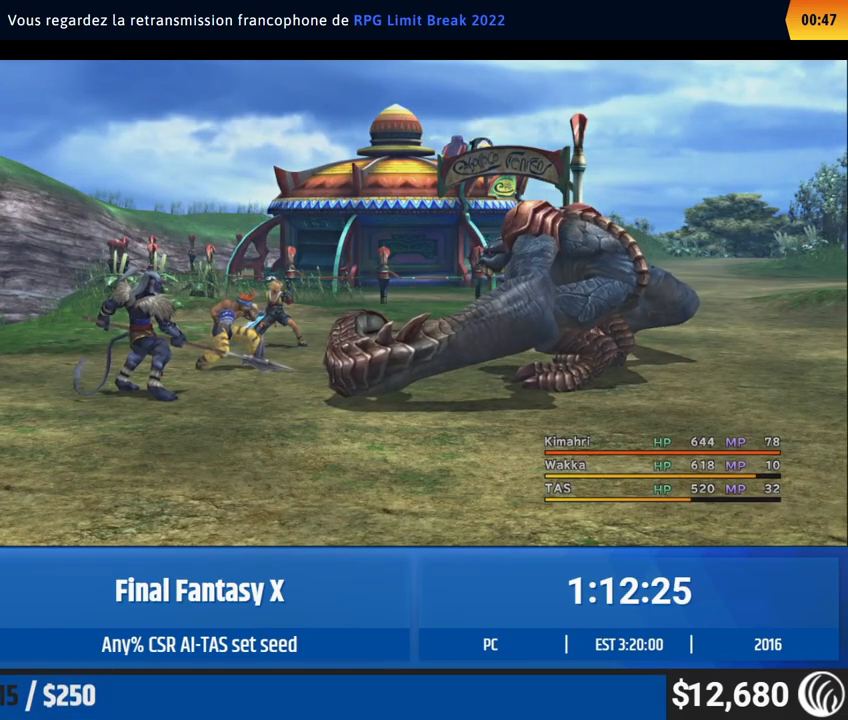
Gameplay with a controller (Xbox layout); each line is a JSON object with the inputs held at the frame after it (dt_ms = milliseconds from this image to that frame). Not read: L1 L3 R1 R3 right_stick.
{"dt_ms": 500, "buttons": ["Y"], "left_stick": "center"}
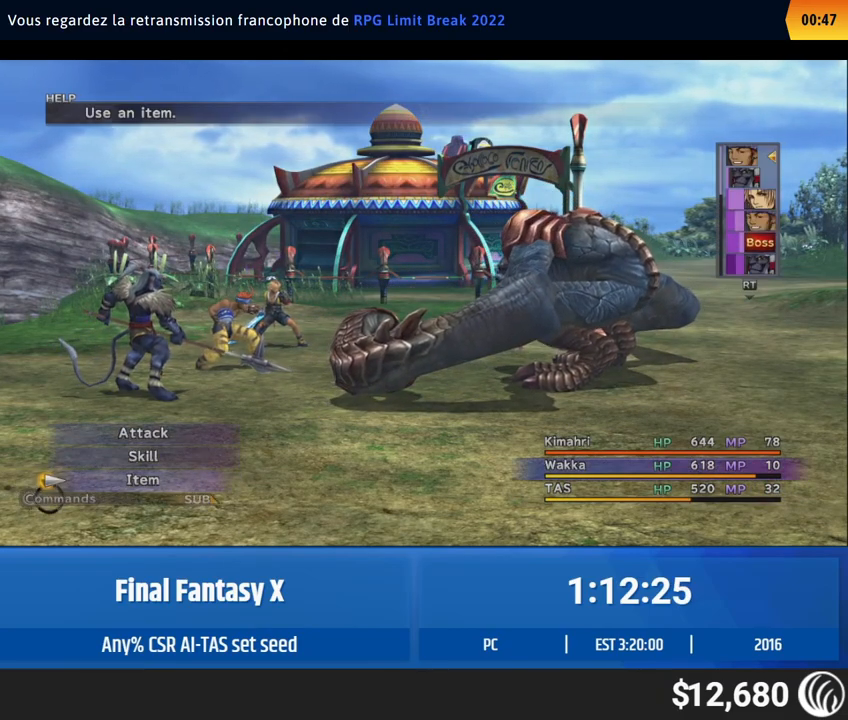
{"dt_ms": 500, "buttons": [], "left_stick": "center"}
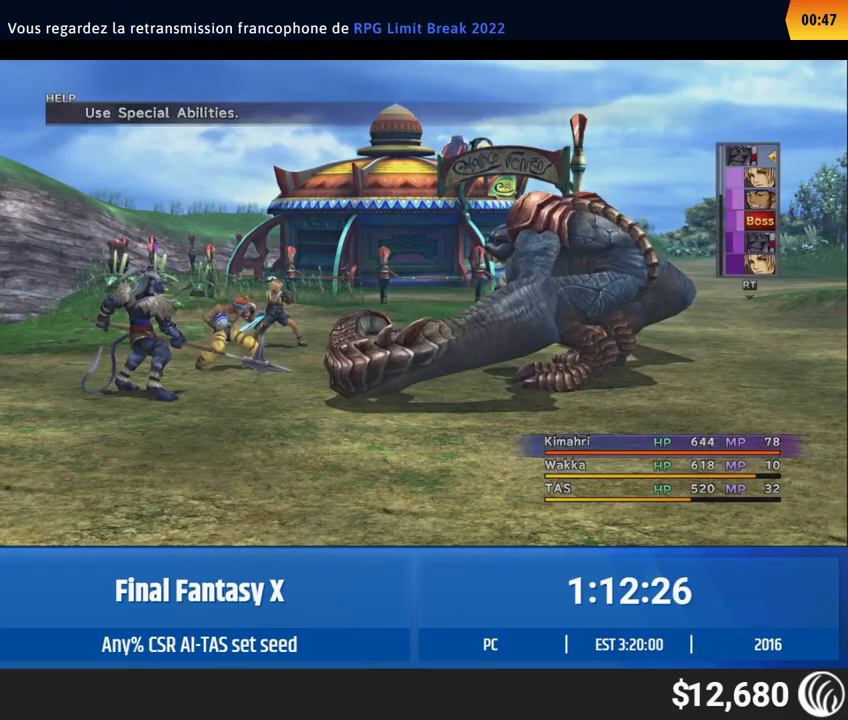
{"dt_ms": 1000, "buttons": [], "left_stick": "center"}
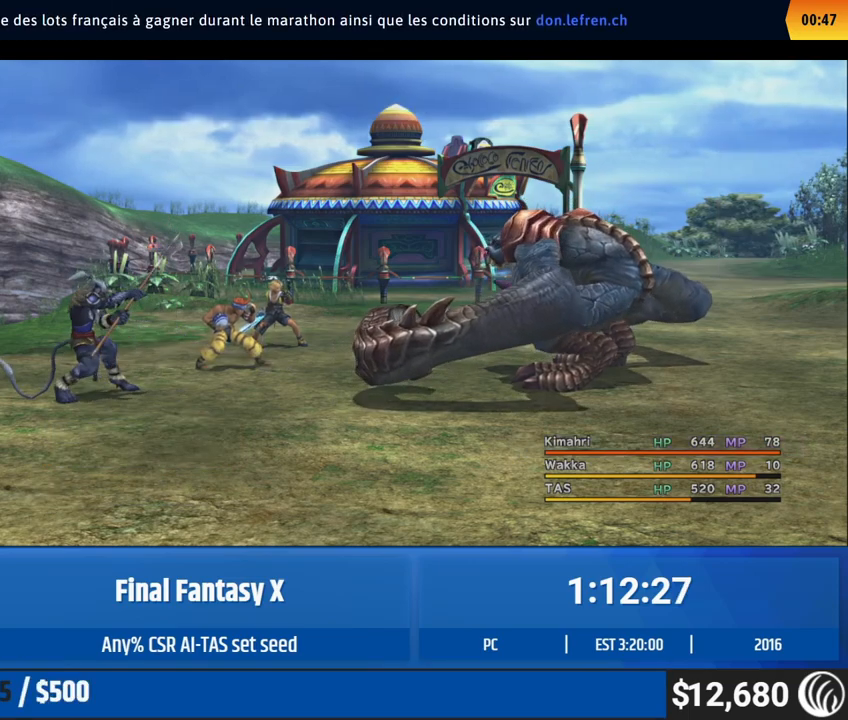
{"dt_ms": 500, "buttons": [], "left_stick": "center"}
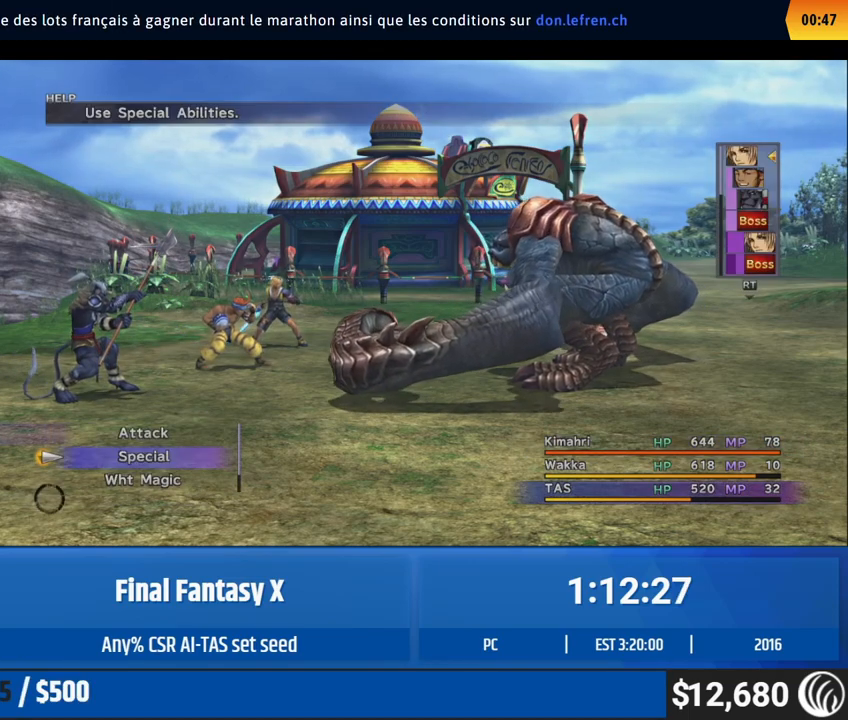
{"dt_ms": 500, "buttons": ["A"], "left_stick": "center"}
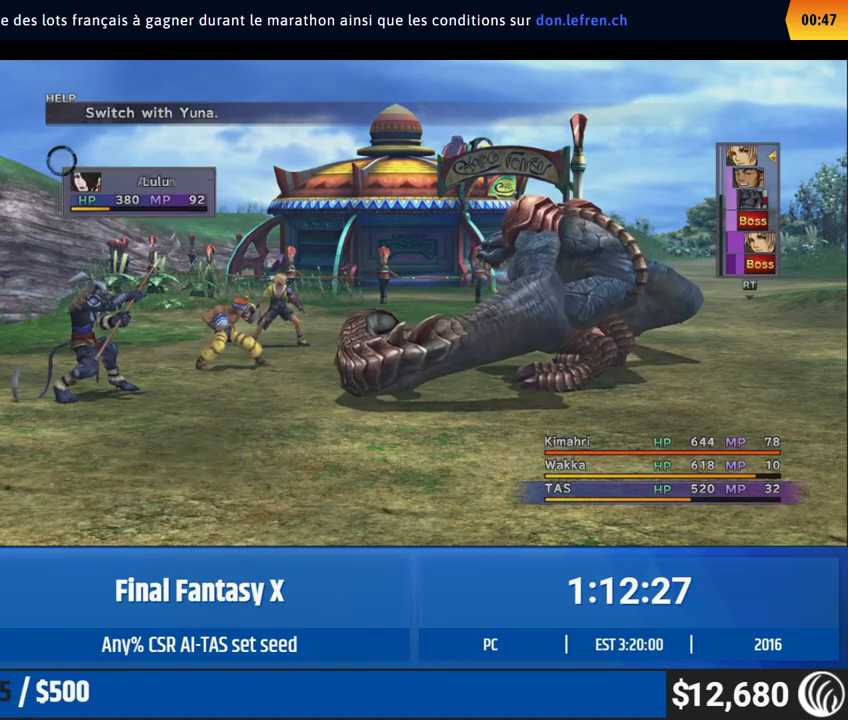
{"dt_ms": 500, "buttons": [], "left_stick": "center"}
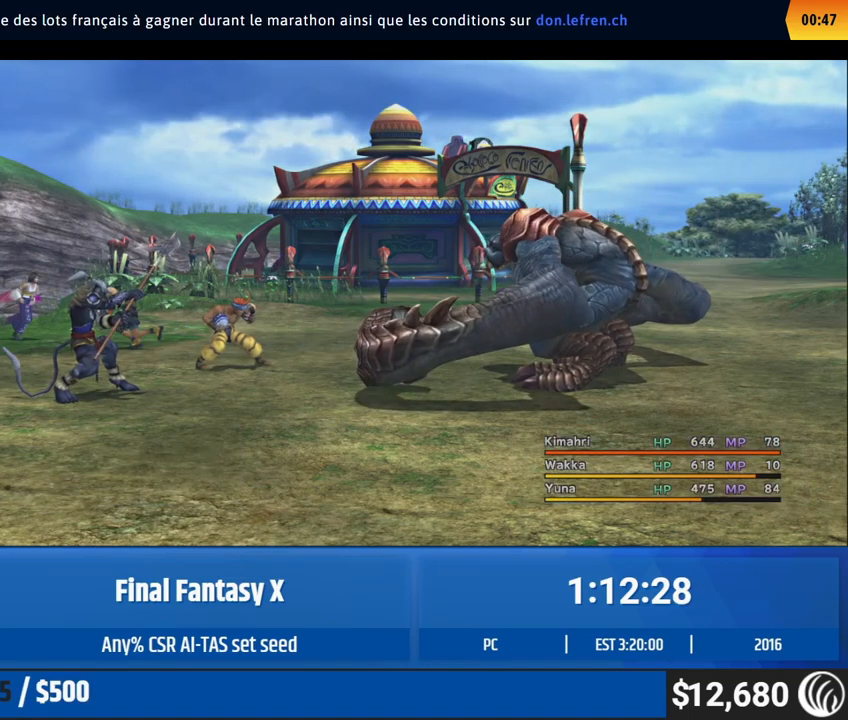
{"dt_ms": 500, "buttons": ["A"], "left_stick": "center"}
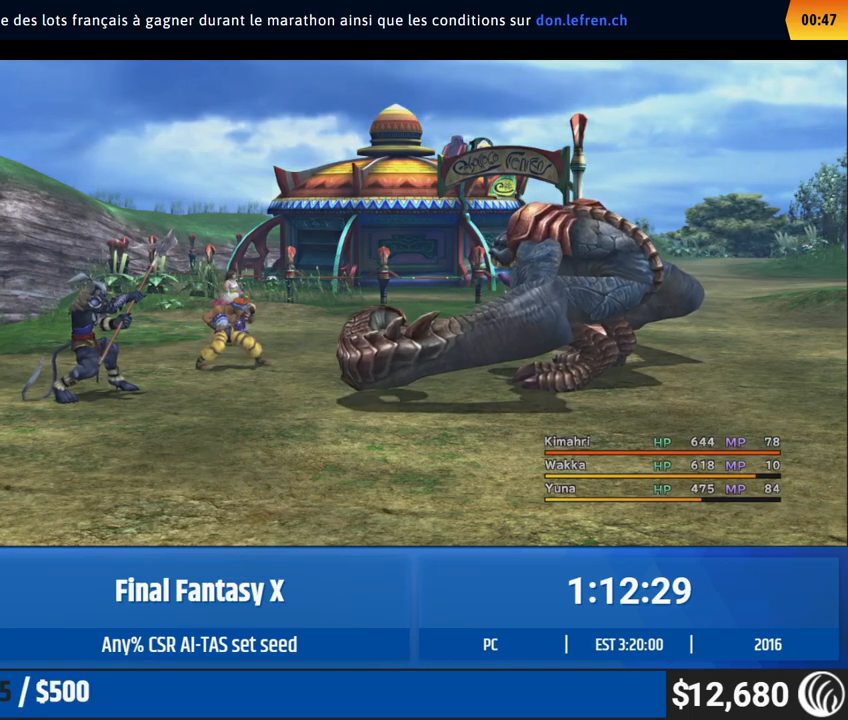
{"dt_ms": 500, "buttons": [], "left_stick": "center"}
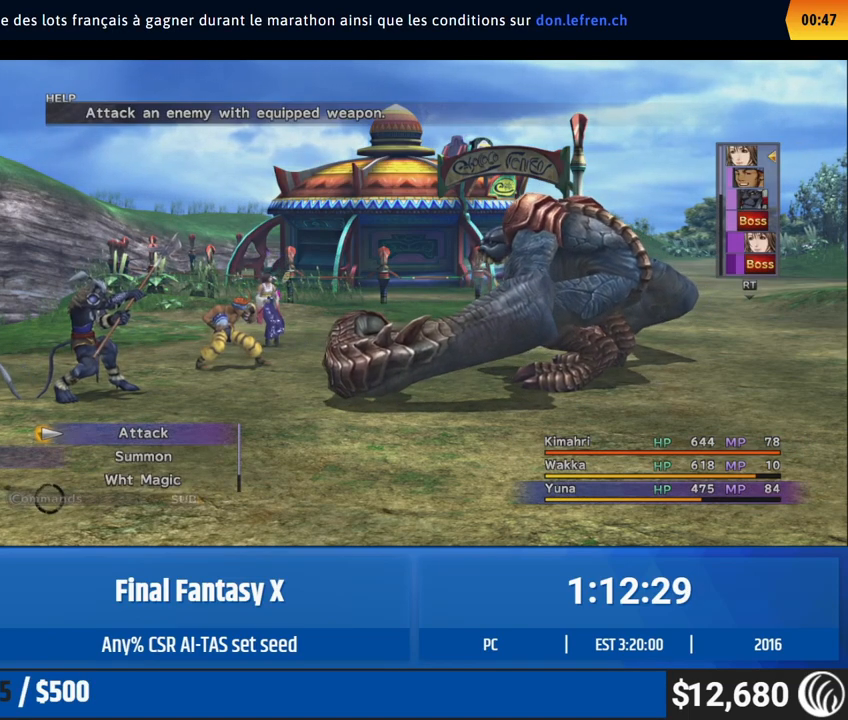
{"dt_ms": 500, "buttons": [], "left_stick": "center"}